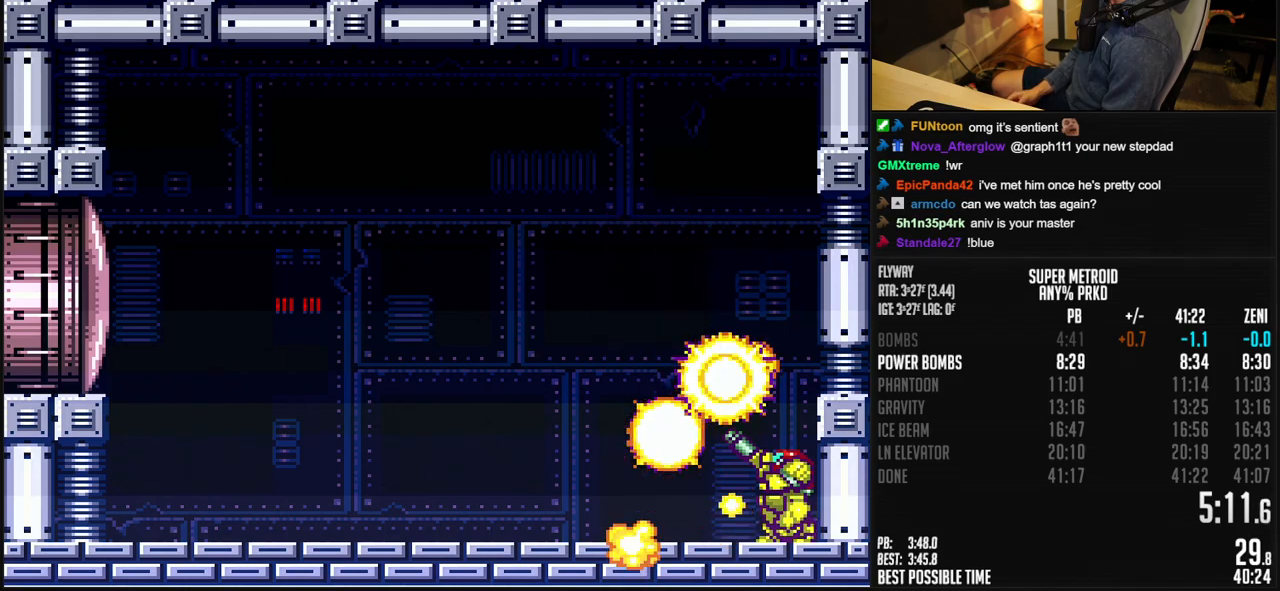
Gameplay with a controller (Nintendo layout); each line is a JSON object with the inputs held at the frame after it. "events" lists button and stick changes between this image and that frame as [ms after this image, input, new state], when the widget could be followed in between. Not read: L3 R3.
{"buttons": ["B", "R1"], "events": []}
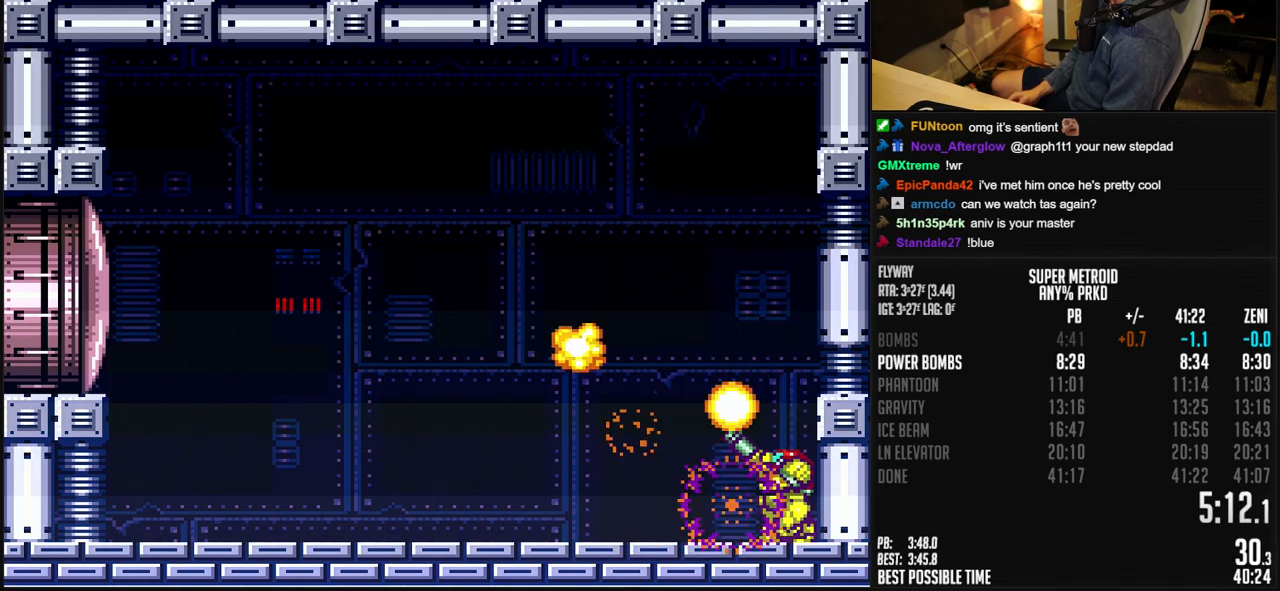
{"buttons": ["B", "R1", "DPAD_LEFT"], "events": [[200, "DPAD_LEFT", "down"]]}
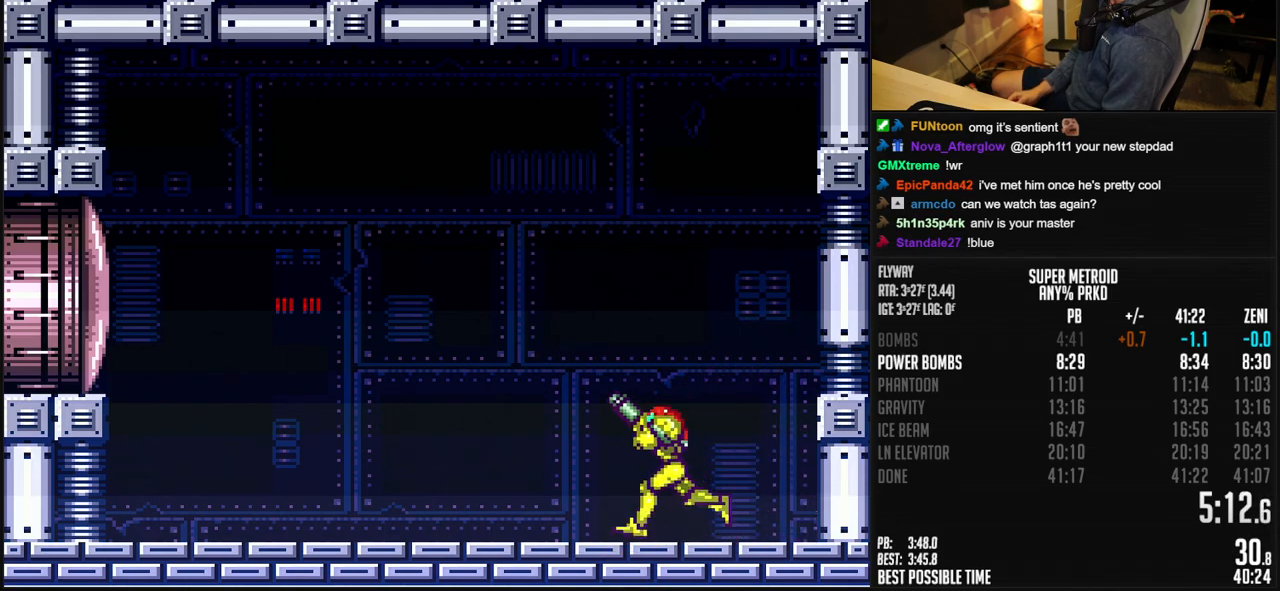
{"buttons": ["A", "B", "DPAD_LEFT"], "events": [[183, "X", "down"], [283, "R1", "up"], [283, "X", "up"], [300, "A", "down"]]}
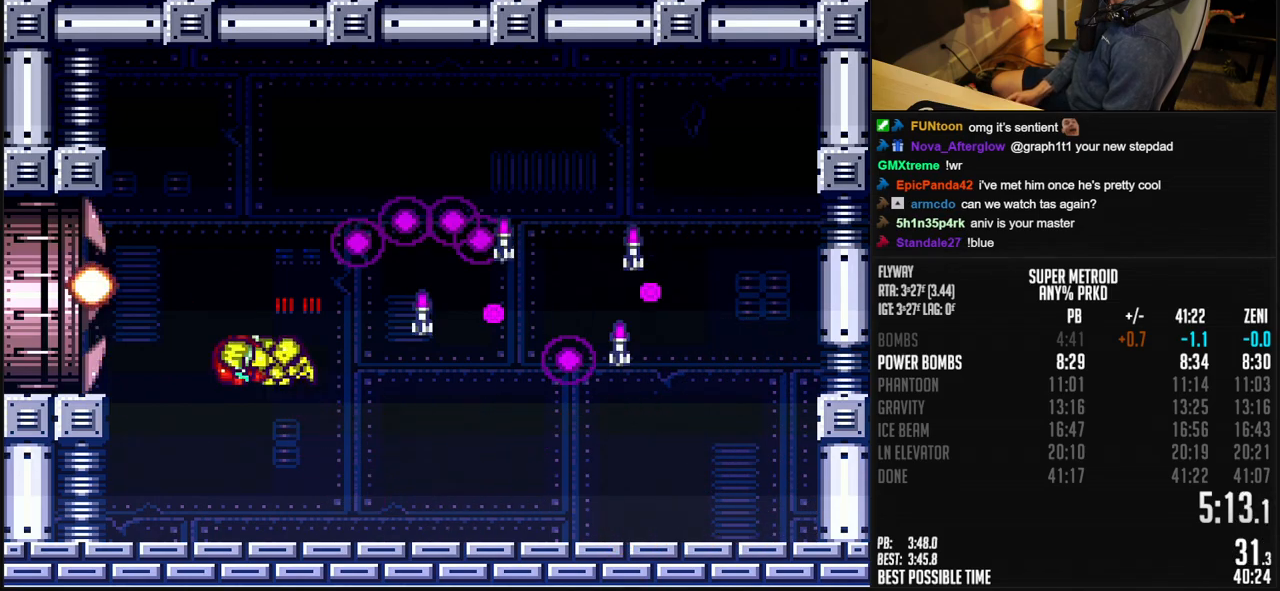
{"buttons": ["B", "DPAD_LEFT"], "events": [[133, "A", "up"], [150, "B", "up"], [267, "B", "down"]]}
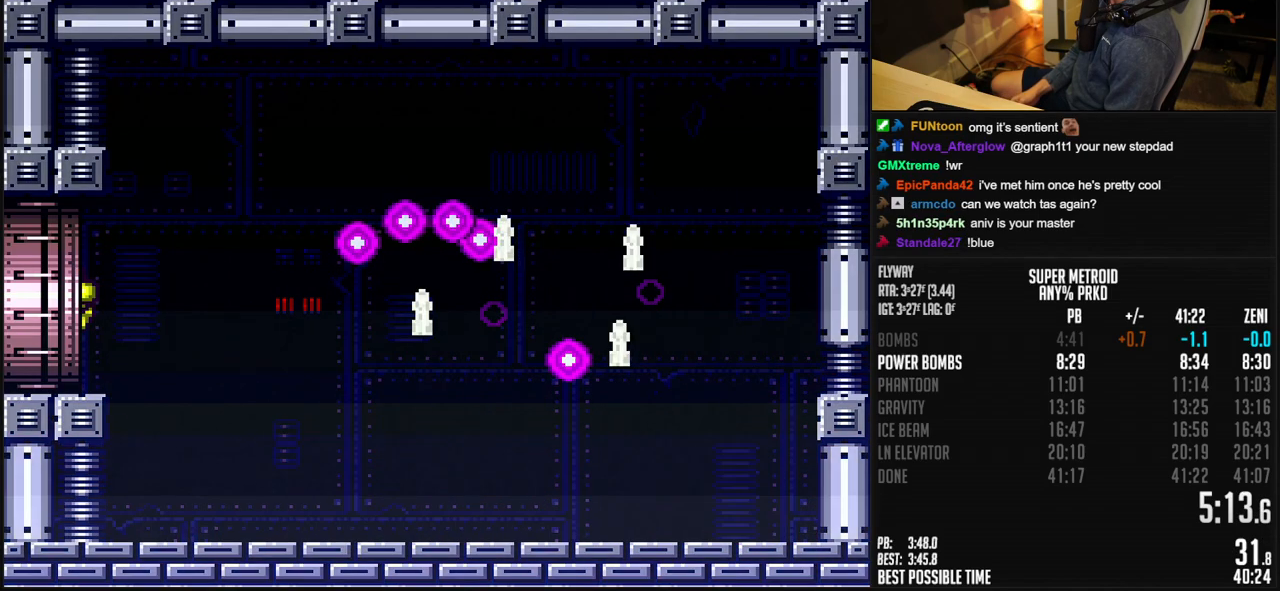
{"buttons": [], "events": [[83, "B", "up"], [200, "DPAD_LEFT", "up"]]}
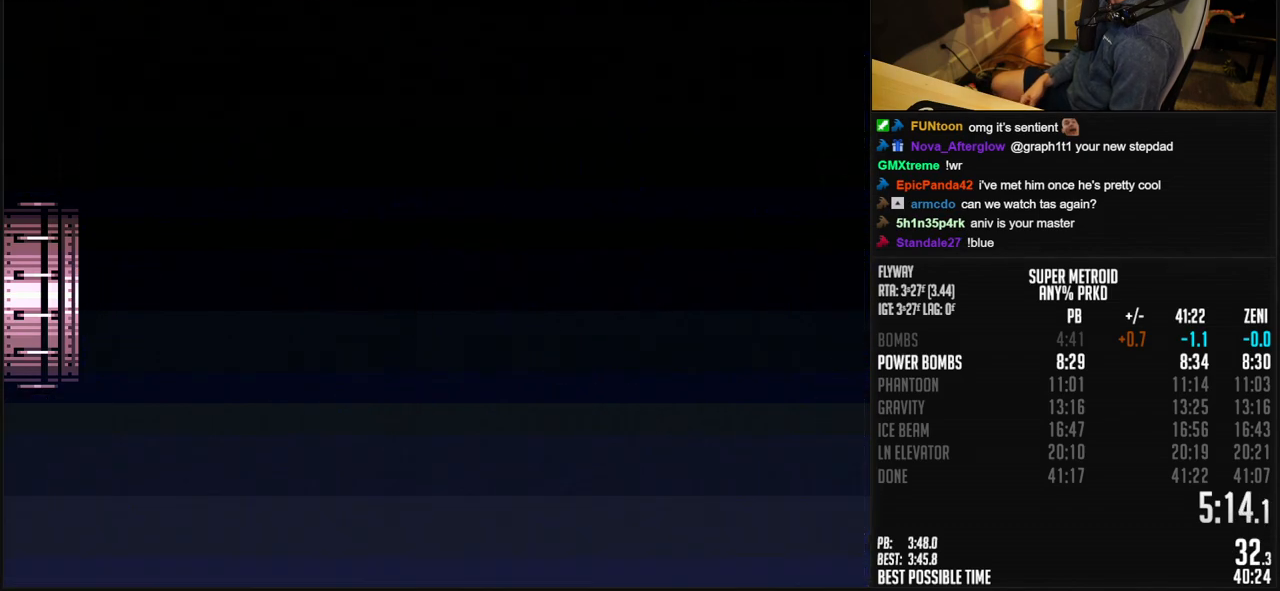
{"buttons": [], "events": []}
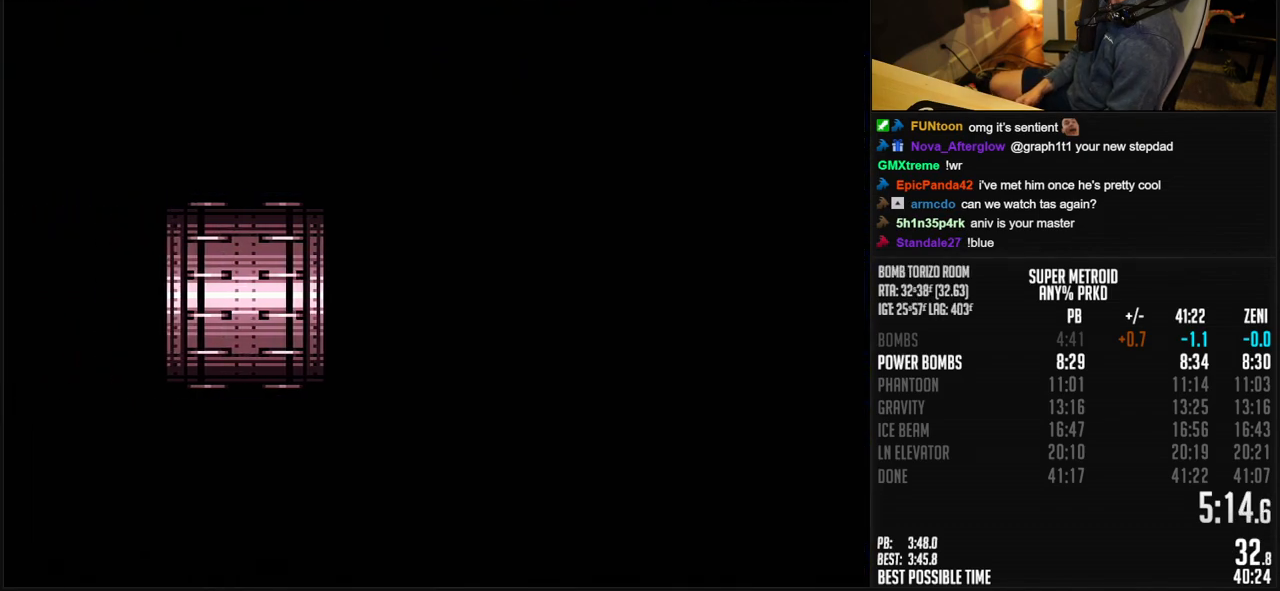
{"buttons": ["B"], "events": [[383, "B", "down"]]}
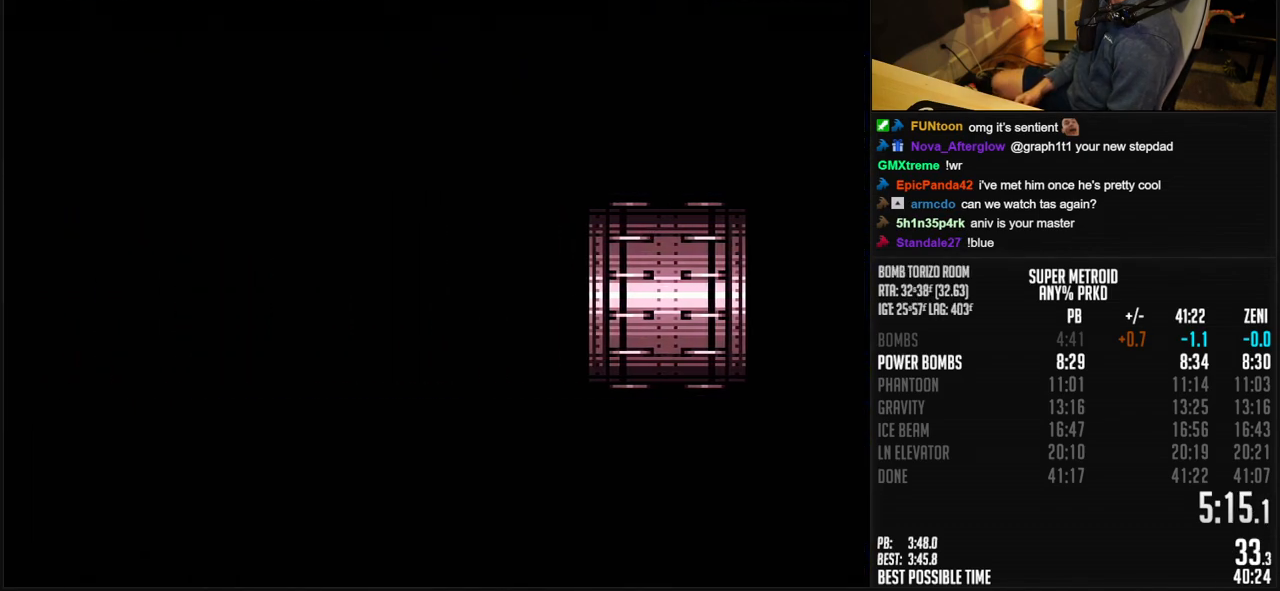
{"buttons": [], "events": [[450, "B", "up"]]}
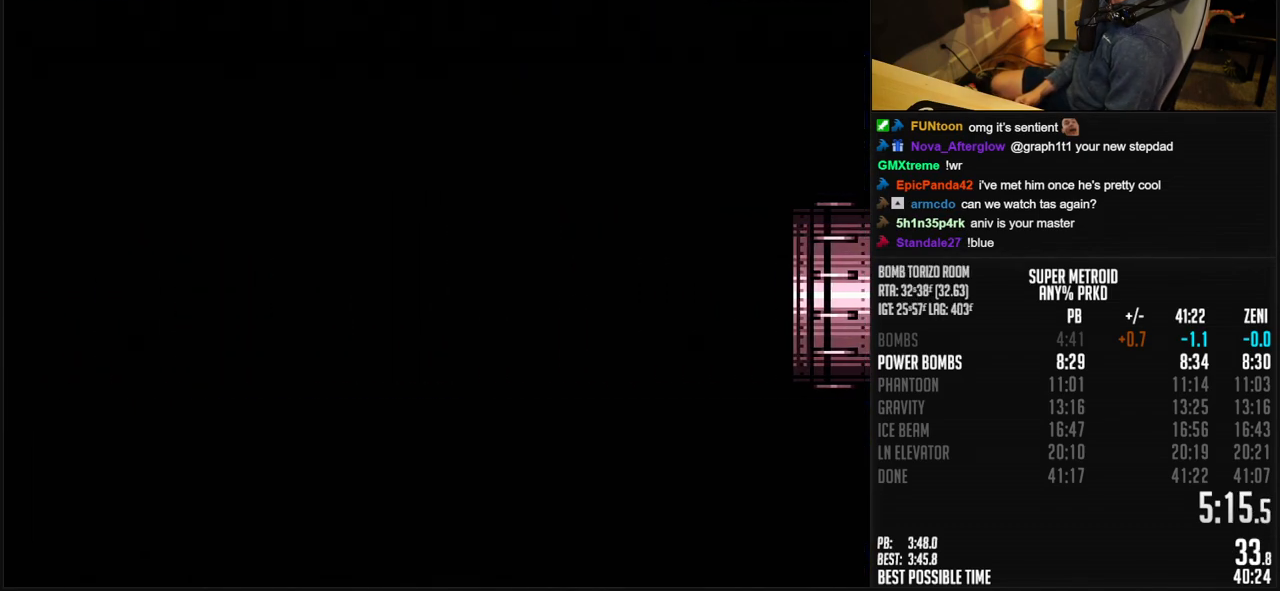
{"buttons": ["B"], "events": [[183, "B", "down"]]}
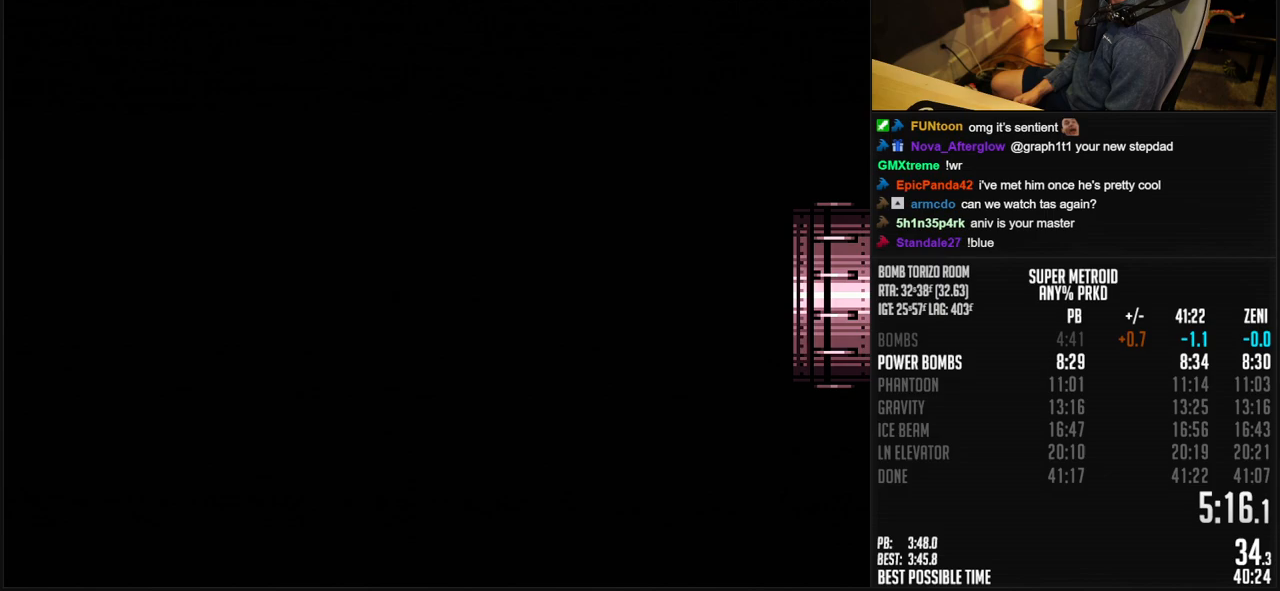
{"buttons": ["B"], "events": []}
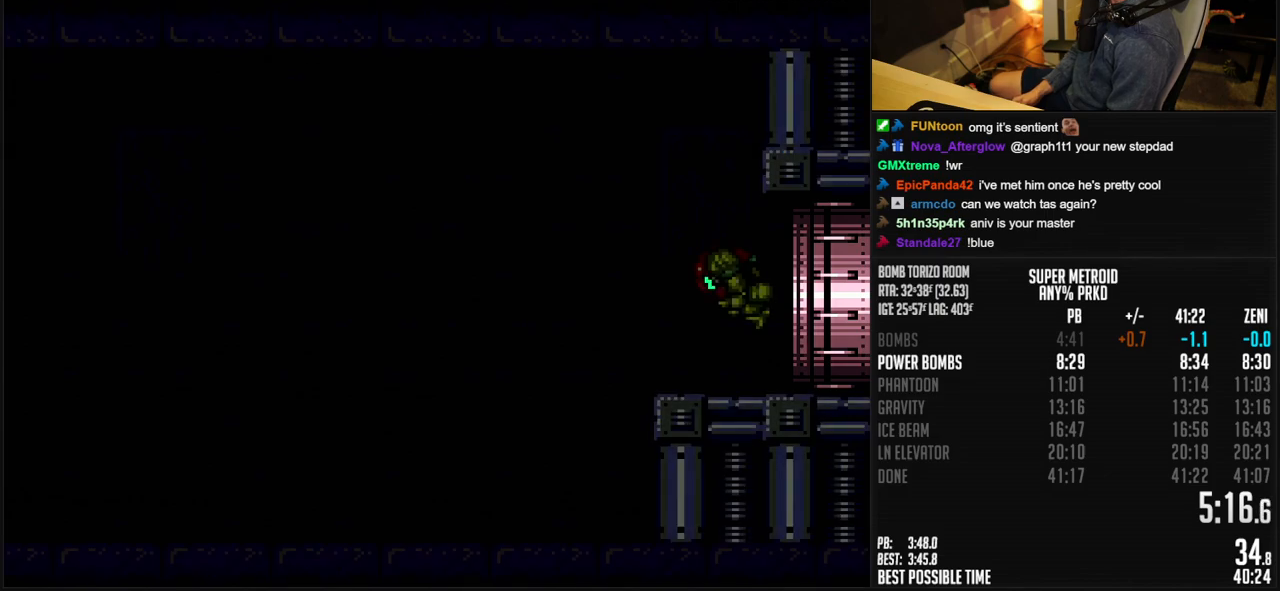
{"buttons": ["B", "DPAD_LEFT"], "events": [[217, "DPAD_LEFT", "down"]]}
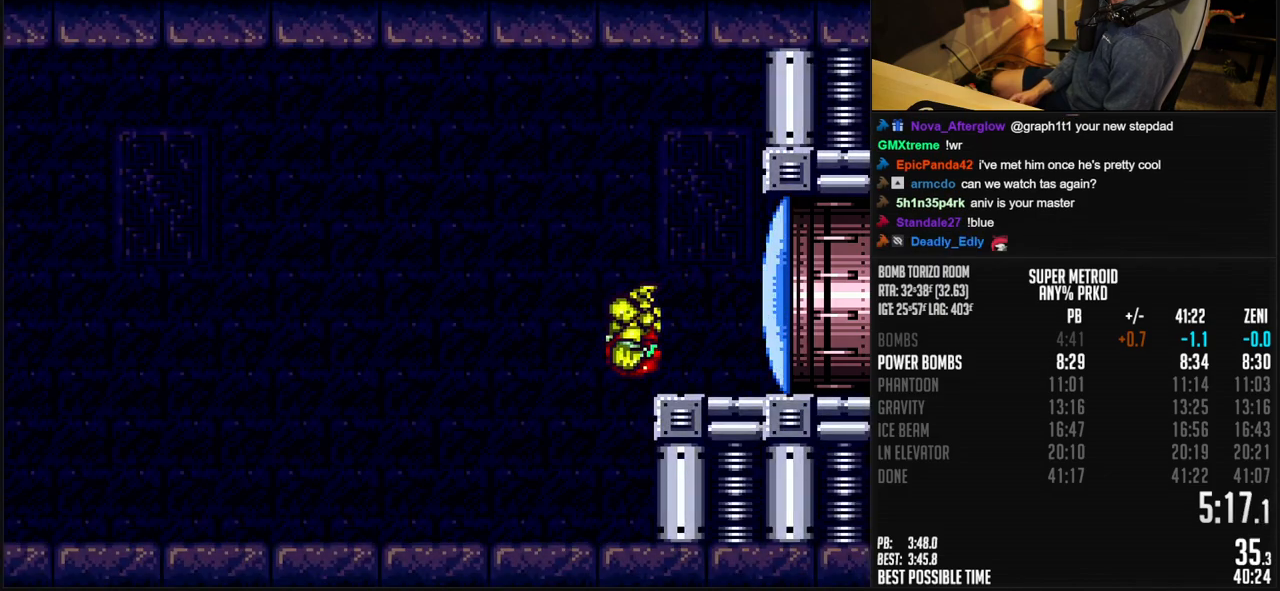
{"buttons": ["B", "L1", "R1", "DPAD_LEFT"], "events": [[400, "L1", "down"], [400, "R1", "down"]]}
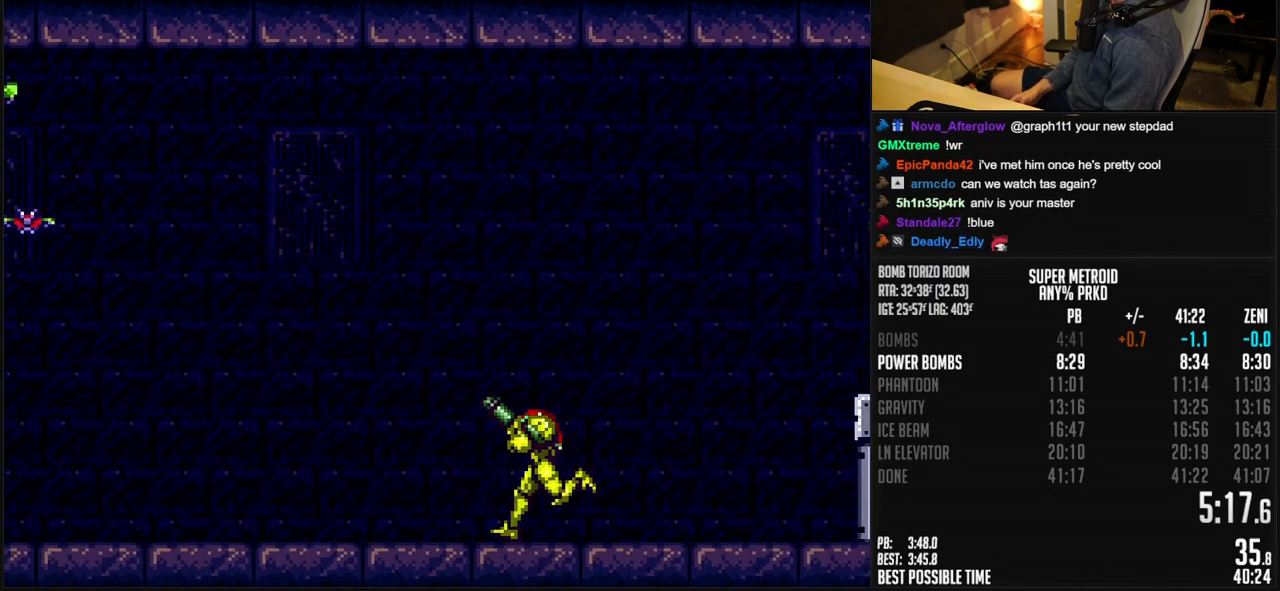
{"buttons": ["B", "DPAD_LEFT"], "events": [[33, "R1", "up"], [117, "L1", "up"], [167, "L1", "down"], [233, "L1", "up"]]}
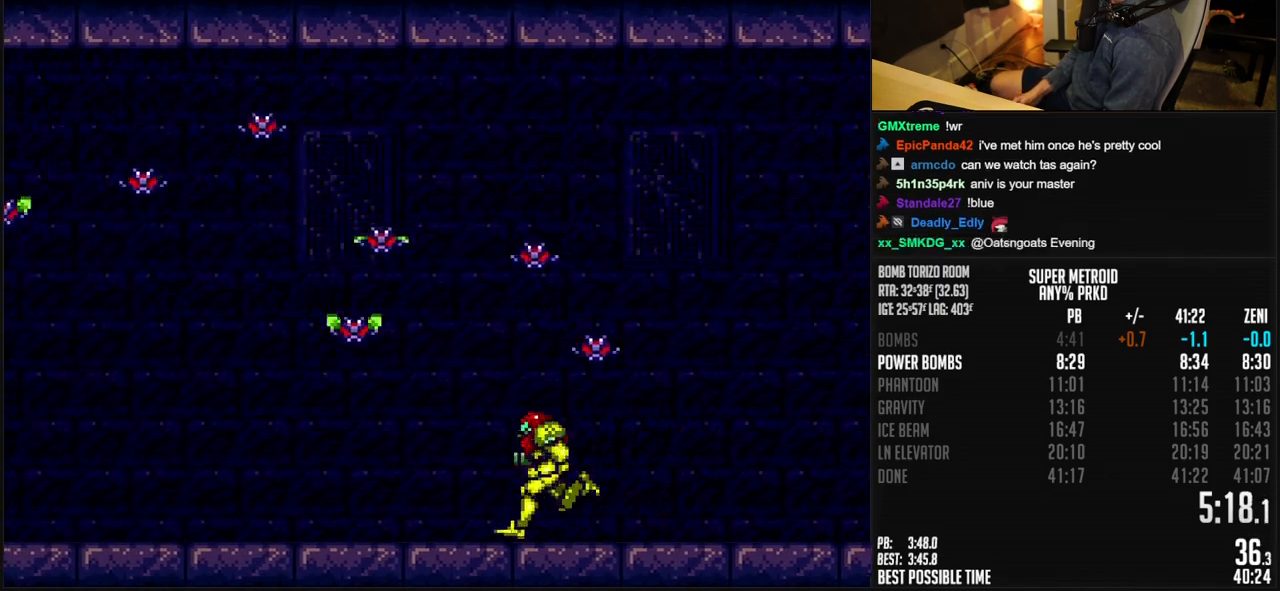
{"buttons": ["B", "L1", "DPAD_LEFT"], "events": [[50, "L1", "down"], [50, "R1", "down"], [100, "L1", "up"], [100, "R1", "up"], [350, "L1", "down"], [400, "L1", "up"], [450, "L1", "down"]]}
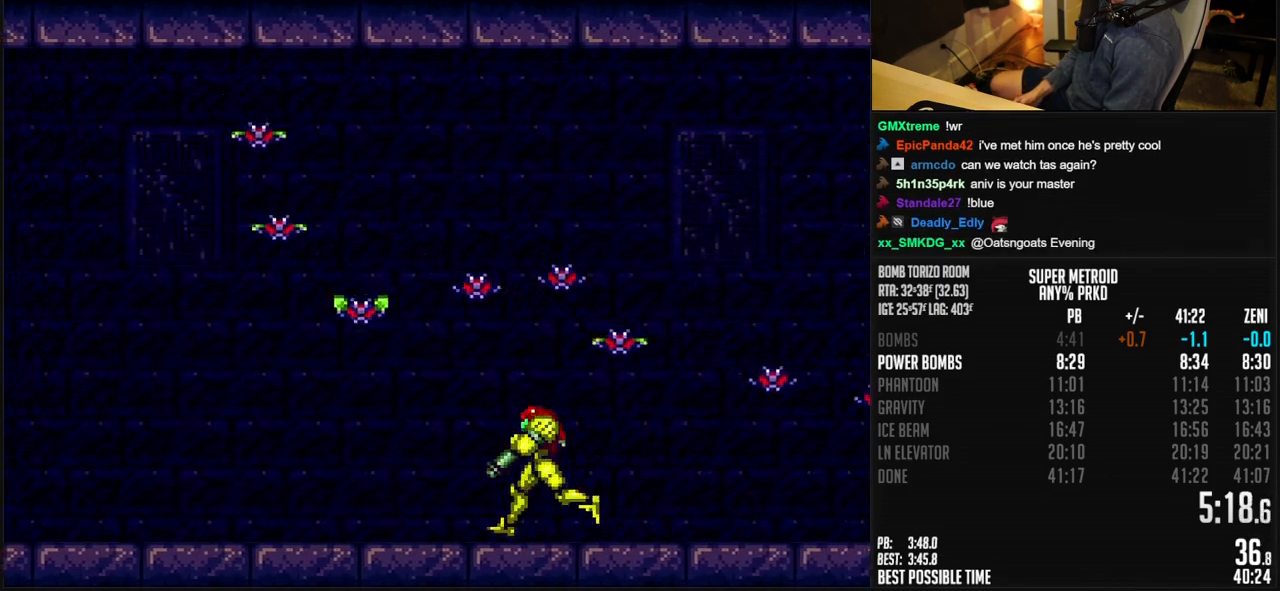
{"buttons": ["B", "R1", "DPAD_LEFT"], "events": [[83, "L1", "up"], [150, "L1", "down"], [200, "L1", "up"], [233, "R1", "down"], [250, "L1", "down"], [283, "R1", "up"], [300, "L1", "up"], [333, "R1", "down"]]}
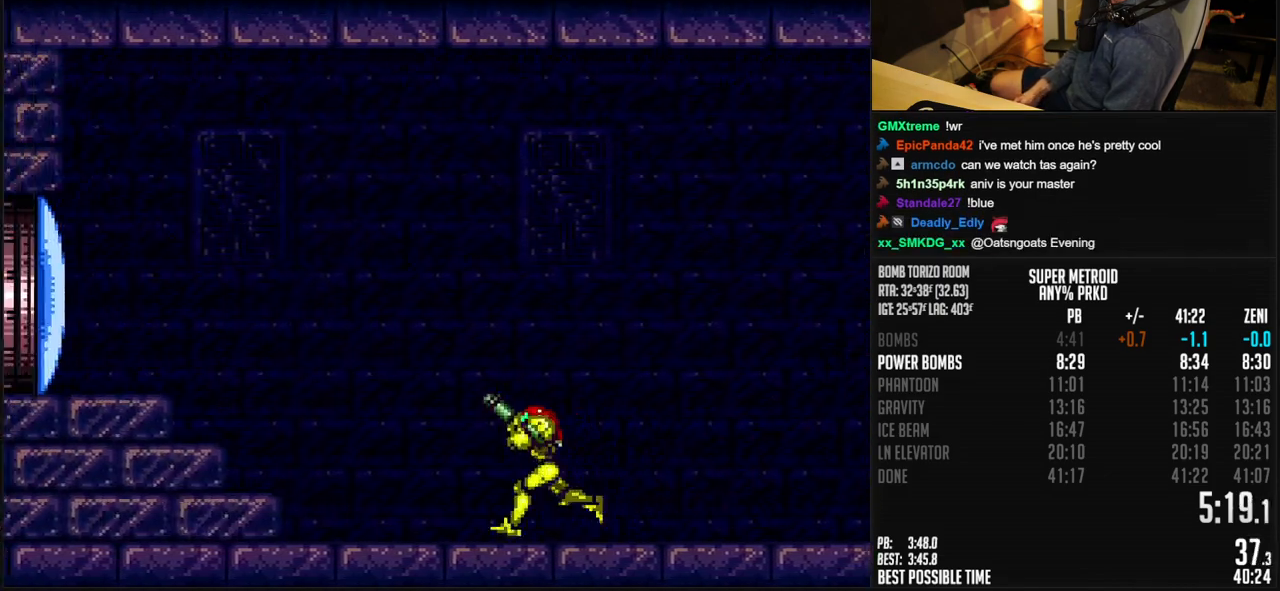
{"buttons": ["B", "X", "DPAD_LEFT"], "events": [[83, "X", "down"], [133, "R1", "up"], [150, "X", "up"], [183, "A", "down"], [367, "A", "up"], [383, "B", "up"], [383, "DPAD_DOWN", "down"], [400, "DPAD_LEFT", "up"], [450, "B", "down"], [467, "DPAD_LEFT", "down"], [467, "X", "down"], [483, "DPAD_DOWN", "up"]]}
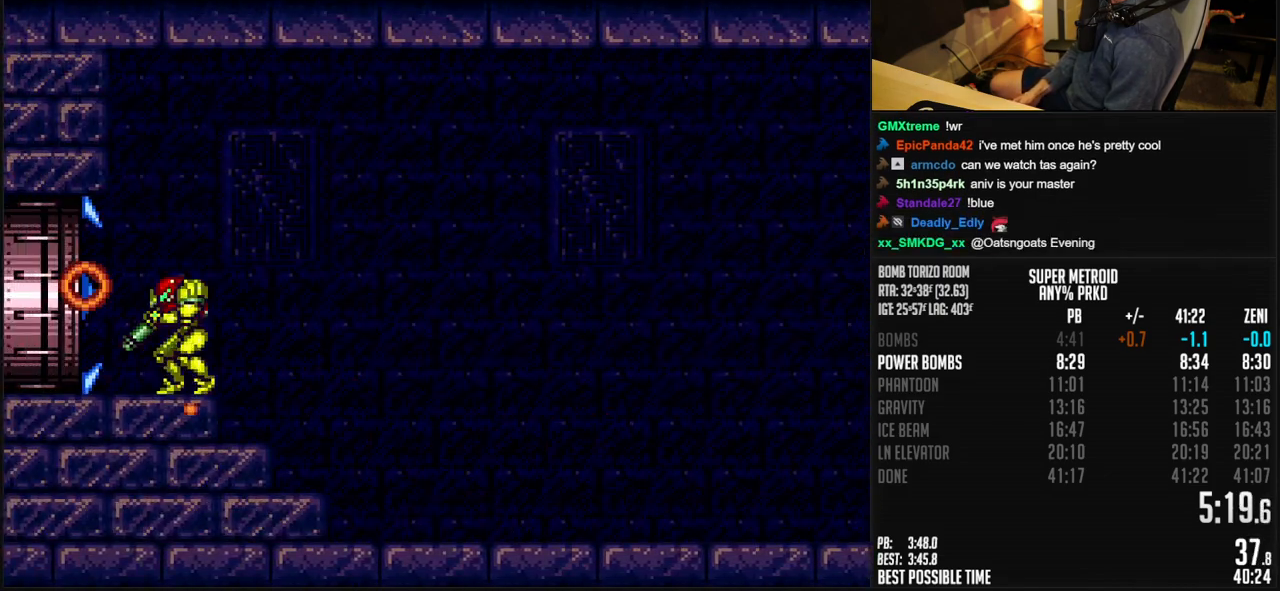
{"buttons": ["B", "DPAD_LEFT"], "events": [[50, "X", "up"], [200, "R1", "down"], [250, "R1", "up"], [283, "L1", "down"], [350, "L1", "up"], [350, "R1", "down"], [400, "R1", "up"]]}
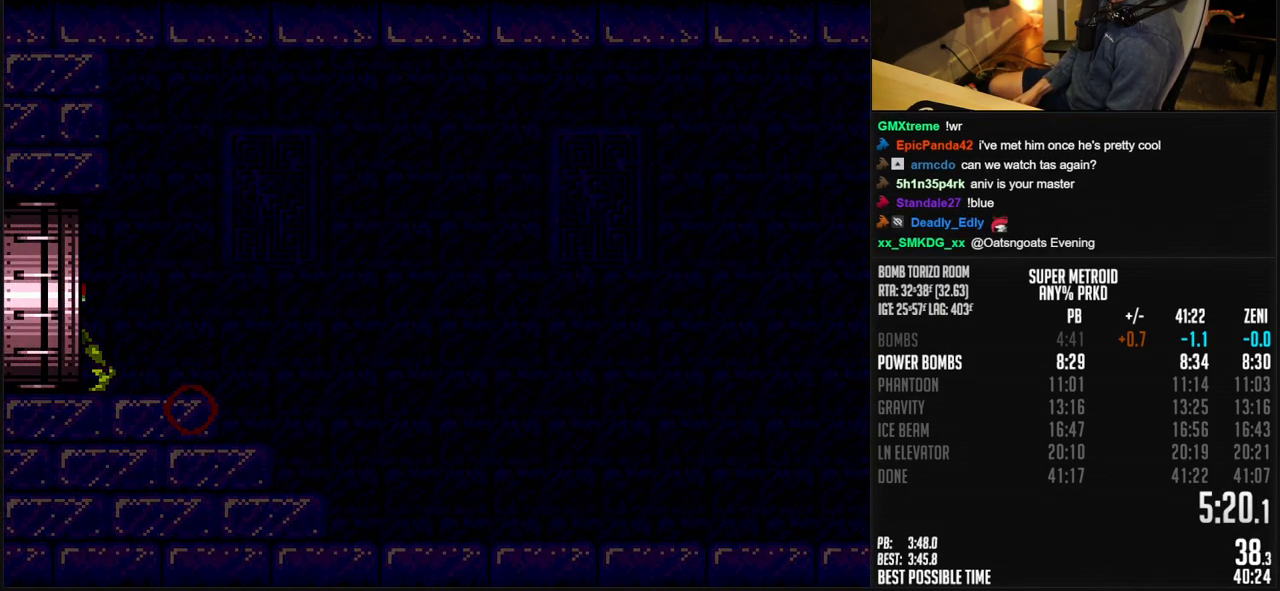
{"buttons": ["DPAD_LEFT"], "events": [[100, "R1", "down"], [200, "L1", "down"], [250, "L1", "up"], [250, "R1", "up"], [300, "L1", "down"], [350, "L1", "up"], [450, "B", "up"]]}
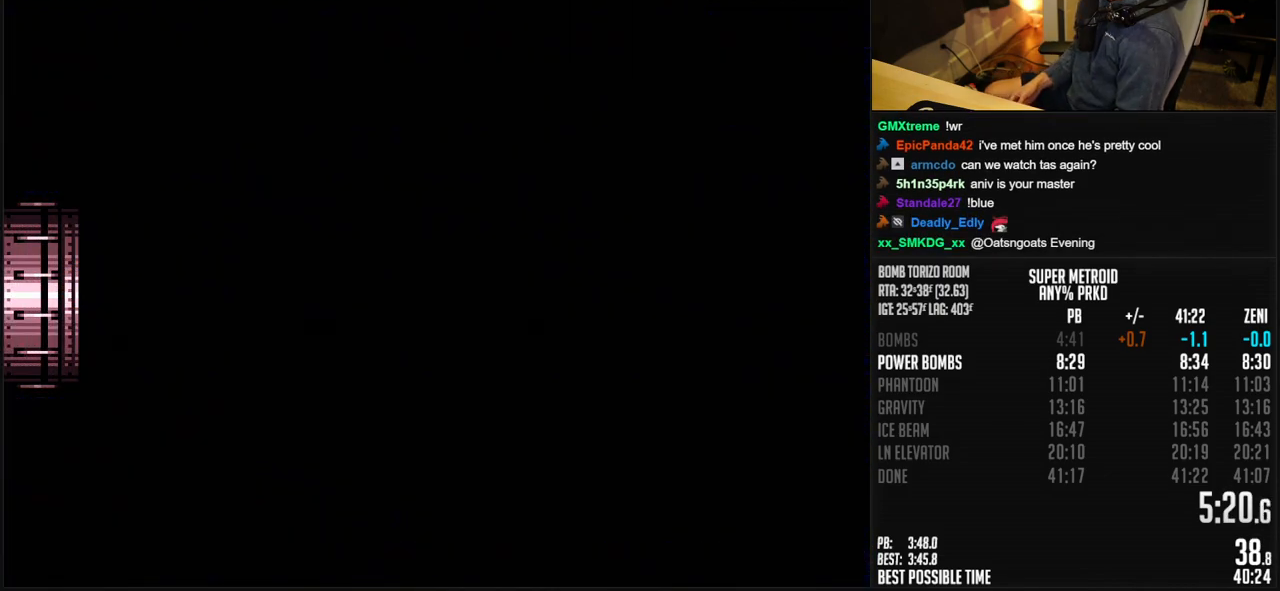
{"buttons": [], "events": [[333, "B", "down"], [333, "DPAD_LEFT", "up"], [433, "B", "up"]]}
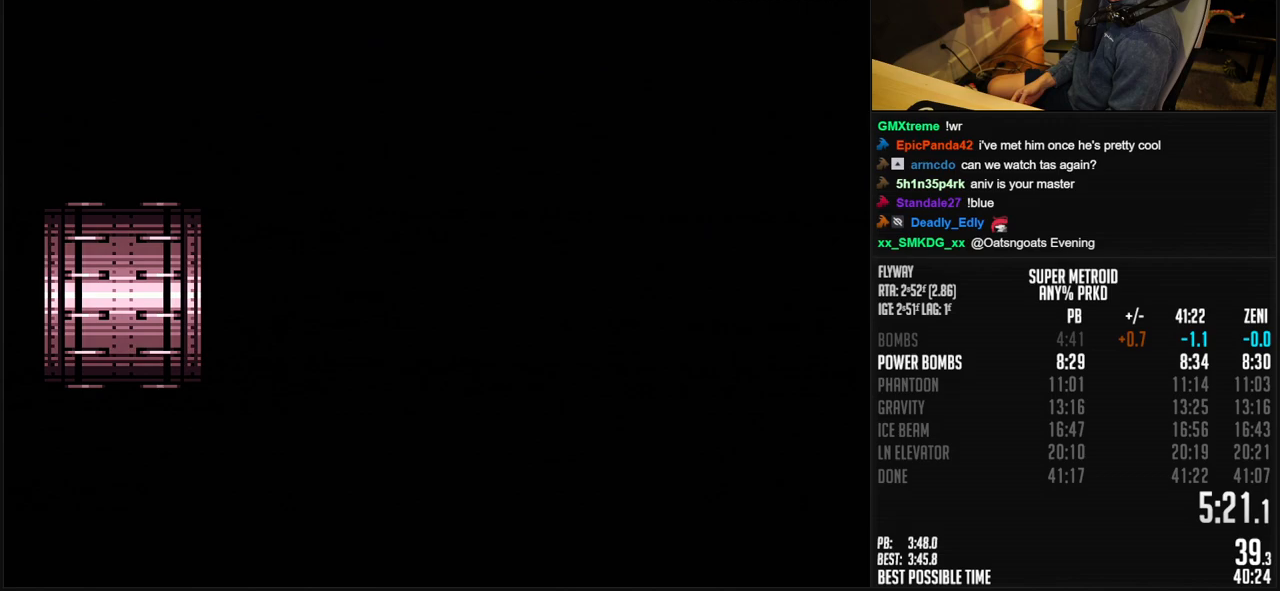
{"buttons": [], "events": [[133, "B", "down"], [383, "B", "up"]]}
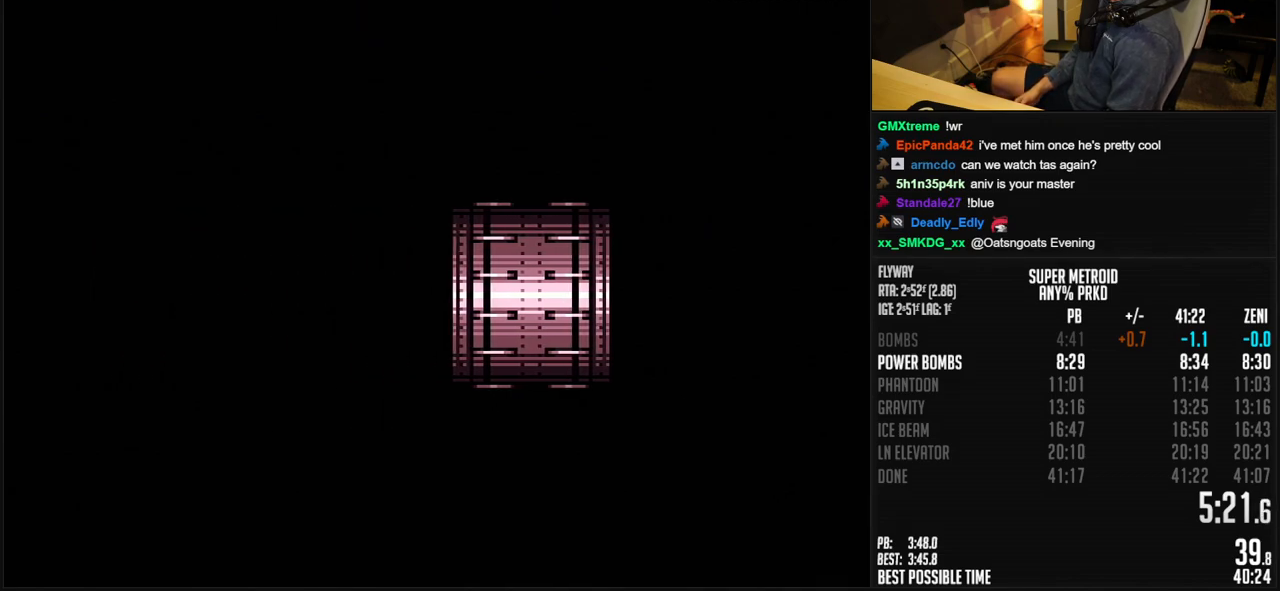
{"buttons": ["B"], "events": [[117, "B", "down"]]}
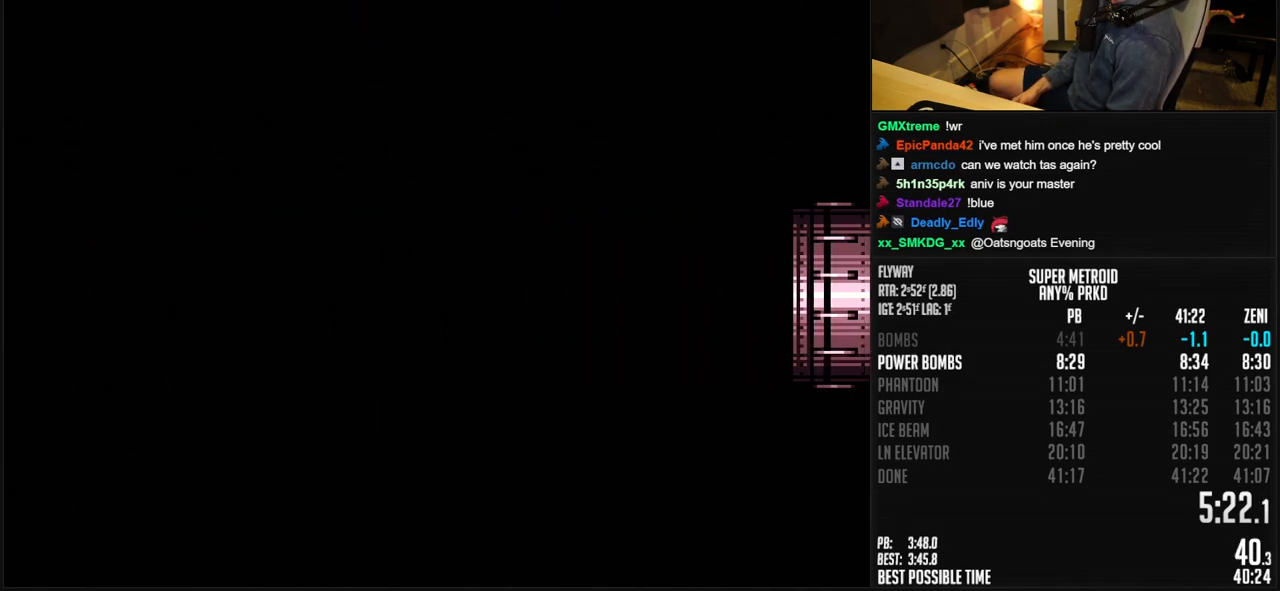
{"buttons": ["B", "DPAD_LEFT"], "events": [[350, "DPAD_LEFT", "down"]]}
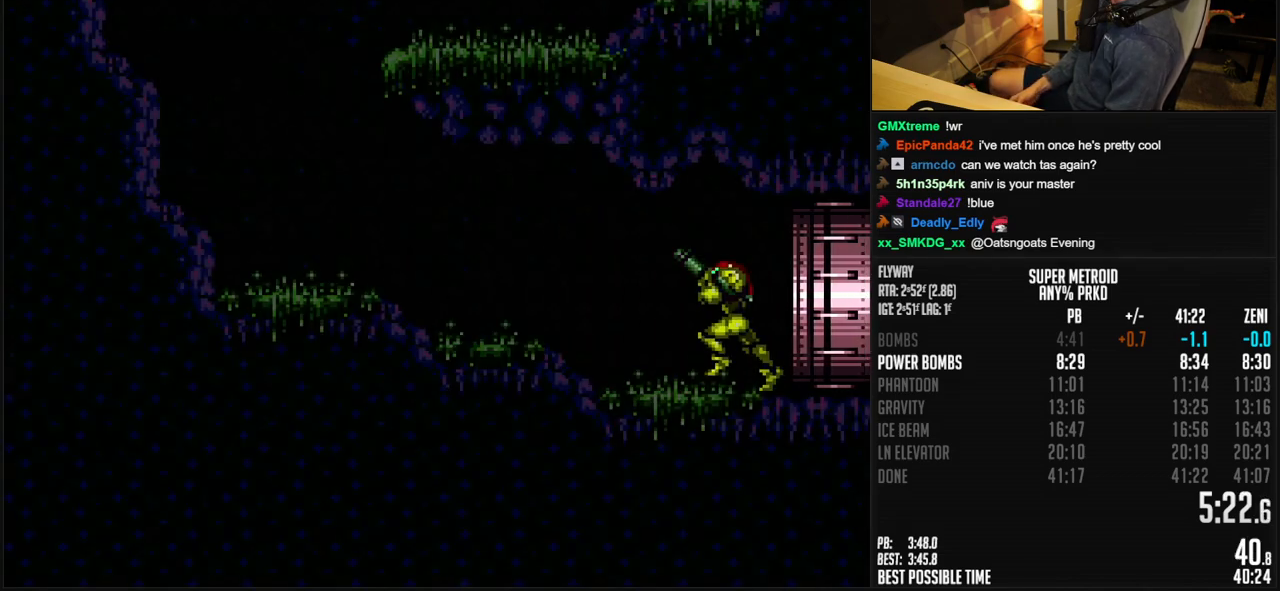
{"buttons": ["A", "B", "DPAD_LEFT"], "events": [[133, "R1", "down"], [183, "R1", "up"], [317, "L1", "down"], [317, "R1", "down"], [383, "L1", "up"], [400, "R1", "up"], [433, "L1", "down"], [483, "A", "down"], [483, "L1", "up"]]}
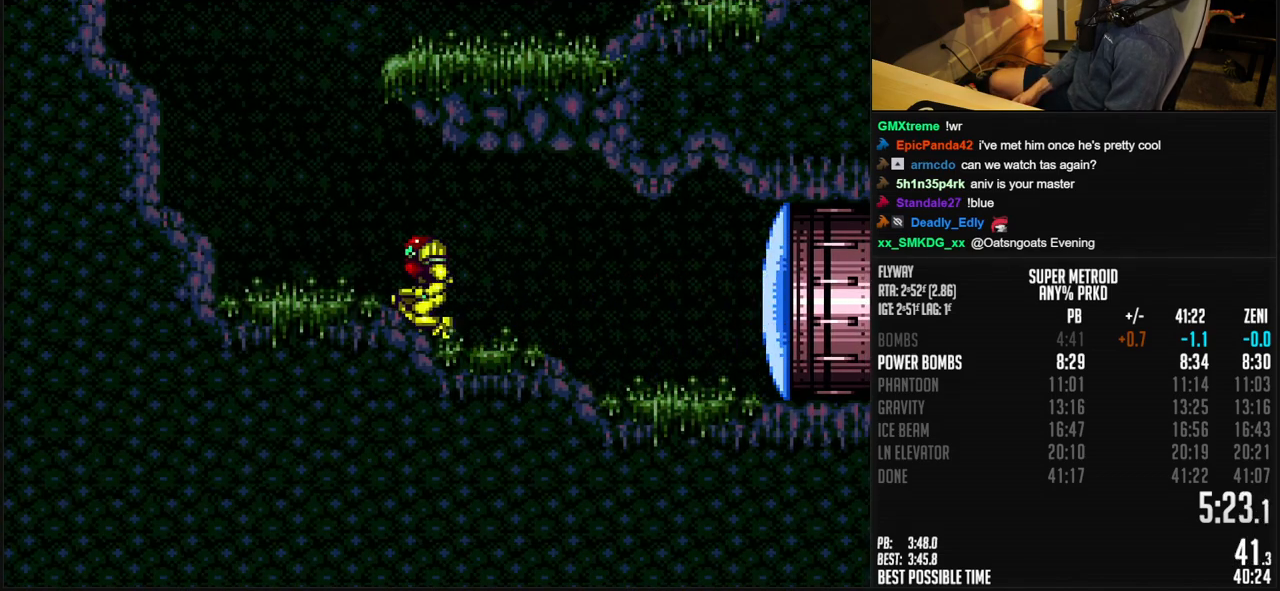
{"buttons": ["A", "B"], "events": [[50, "DPAD_LEFT", "up"], [67, "DPAD_RIGHT", "down"], [400, "A", "up"], [400, "L1", "down"], [483, "L1", "up"], [500, "A", "down"], [500, "DPAD_RIGHT", "up"]]}
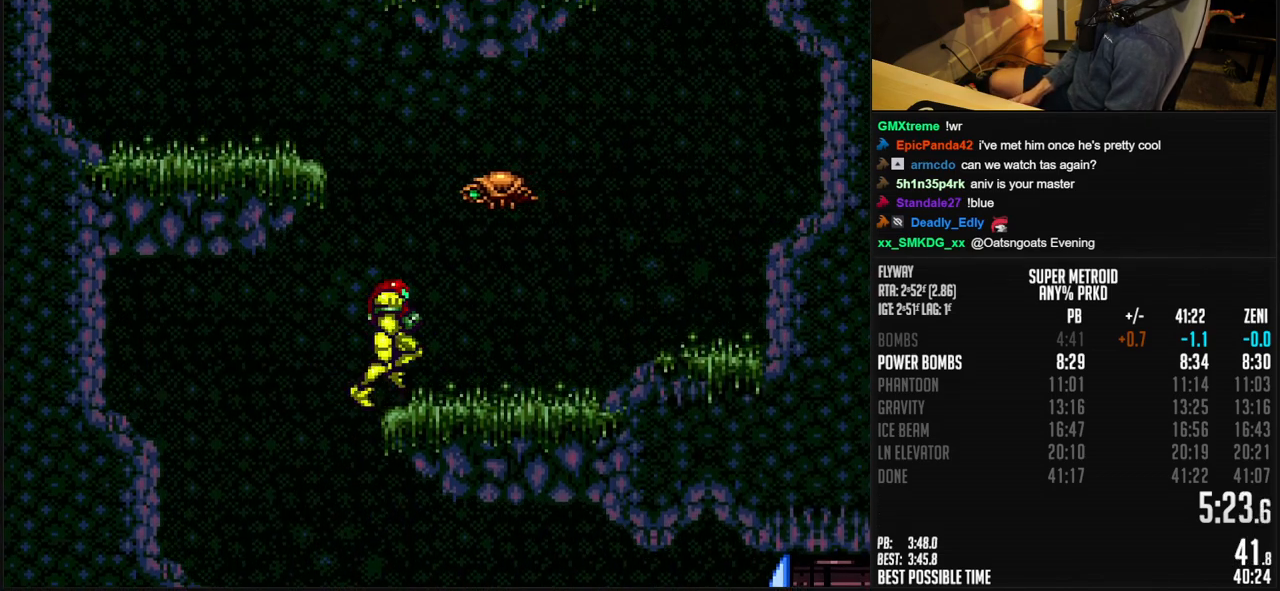
{"buttons": ["B", "DPAD_LEFT"], "events": [[33, "DPAD_LEFT", "down"], [317, "L1", "down"], [333, "A", "up"], [467, "L1", "up"]]}
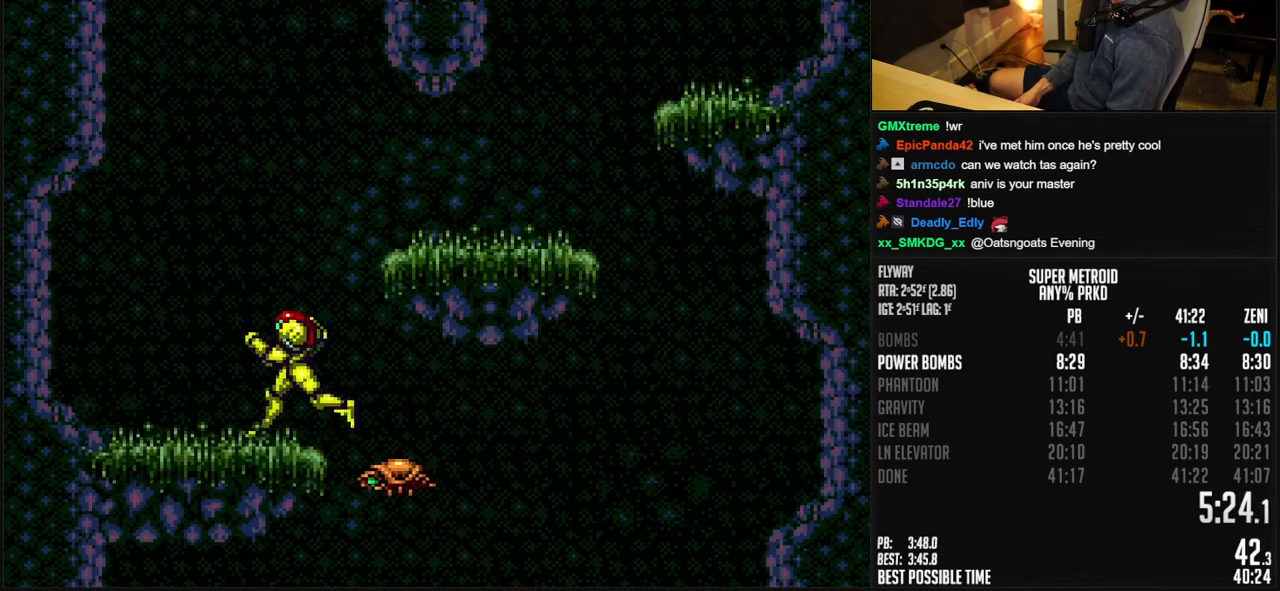
{"buttons": ["A", "B", "DPAD_RIGHT"], "events": [[17, "A", "down"], [167, "DPAD_LEFT", "up"], [433, "DPAD_RIGHT", "down"], [450, "A", "up"], [450, "B", "up"], [500, "A", "down"], [500, "B", "down"]]}